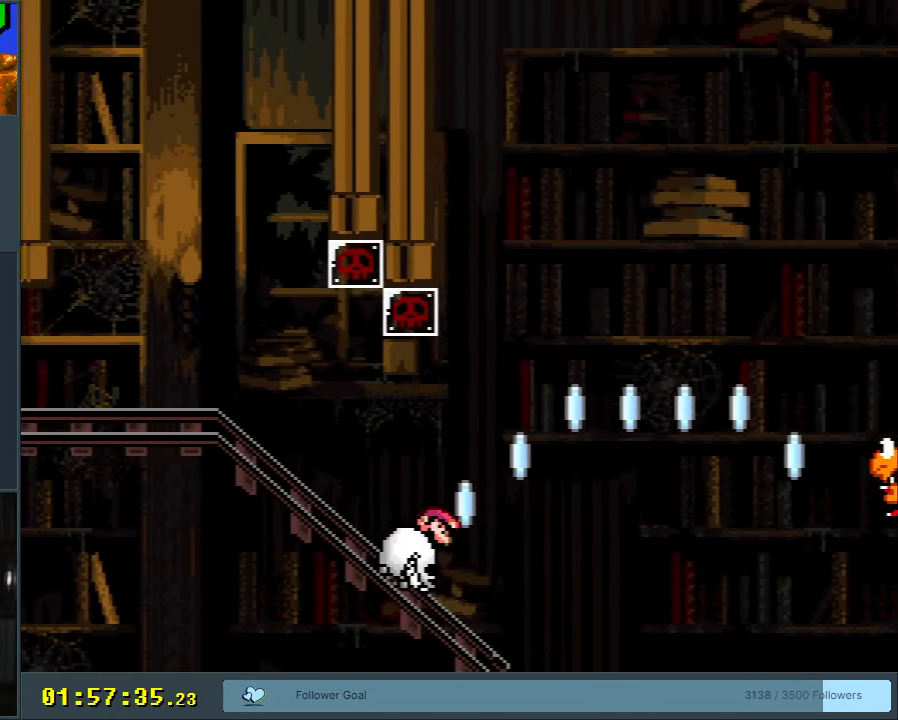
Gameplay with a controller (Nintendo layout); each line is a JSON object with the inputs held at the frame after it. "events" lists button and stick changes between this image and that frame as [ms after this image, input, new state], when the widget could be followed in between. Not read: L3 R3.
{"buttons": ["B"], "events": [[117, "B", "down"]]}
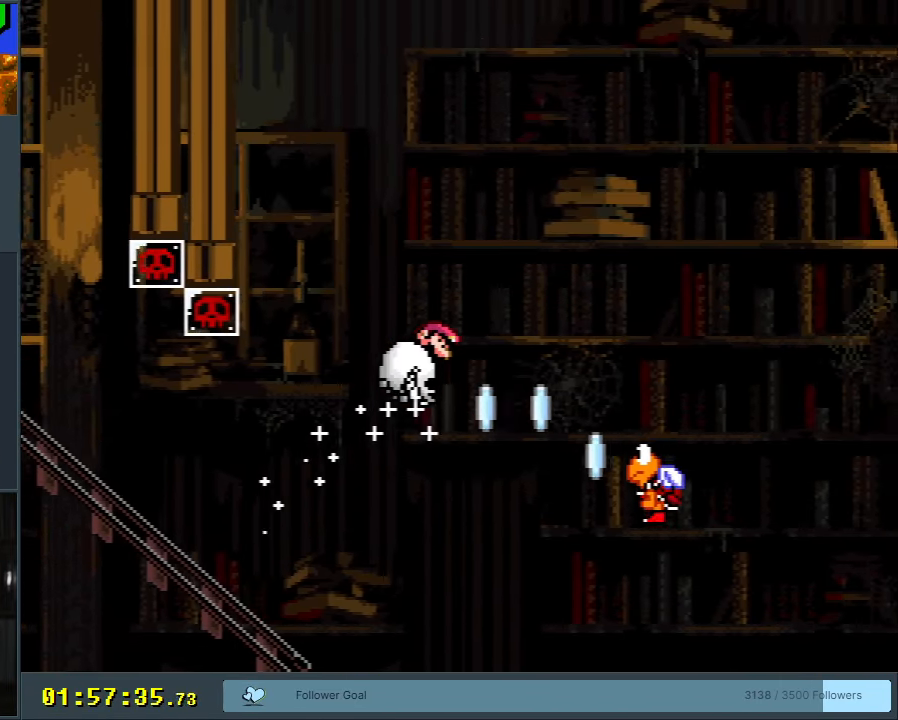
{"buttons": ["B"], "events": []}
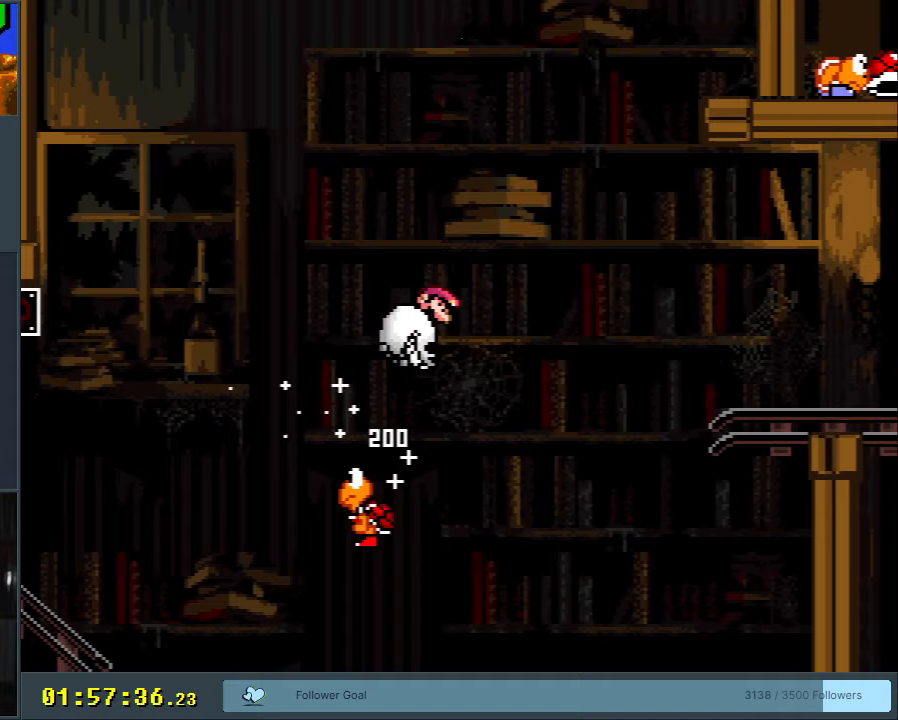
{"buttons": ["B", "DPAD_LEFT"], "events": [[500, "DPAD_LEFT", "down"]]}
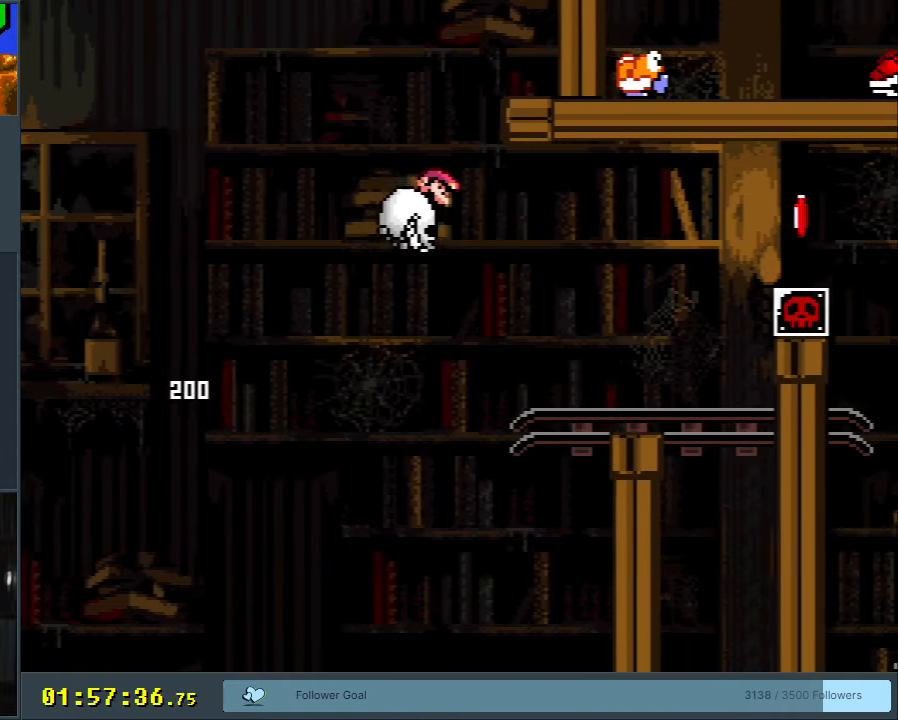
{"buttons": ["DPAD_LEFT"], "events": [[467, "B", "up"]]}
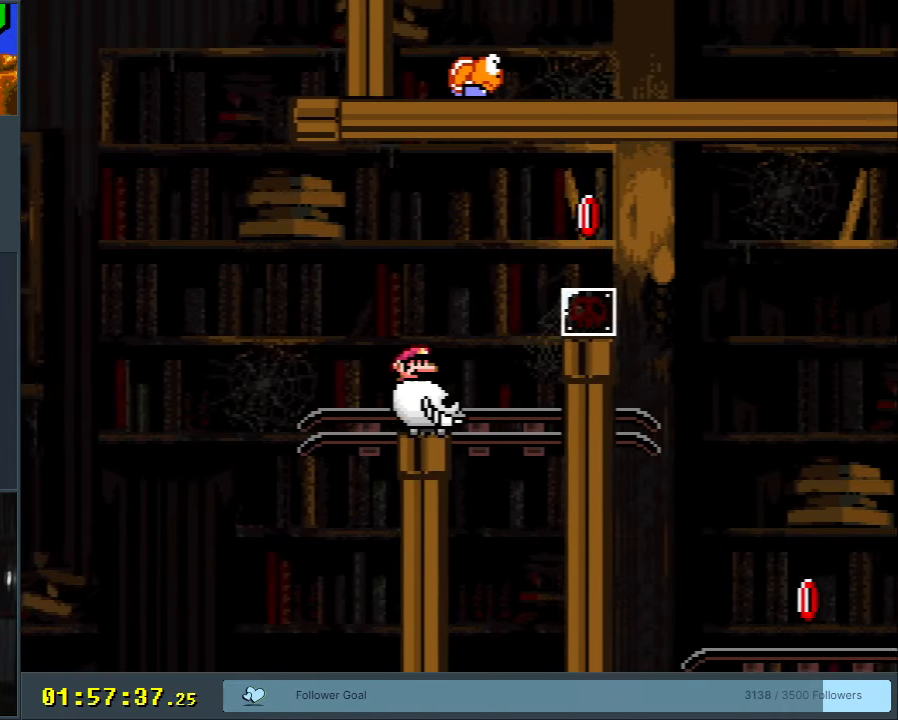
{"buttons": ["DPAD_LEFT"], "events": [[167, "B", "down"], [483, "B", "up"]]}
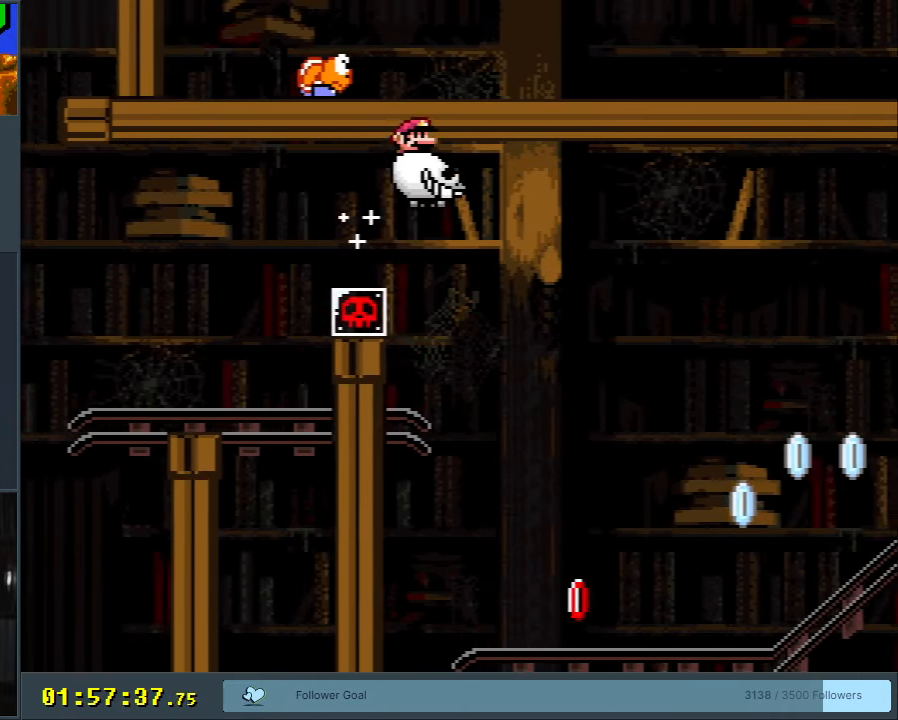
{"buttons": ["DPAD_LEFT"], "events": []}
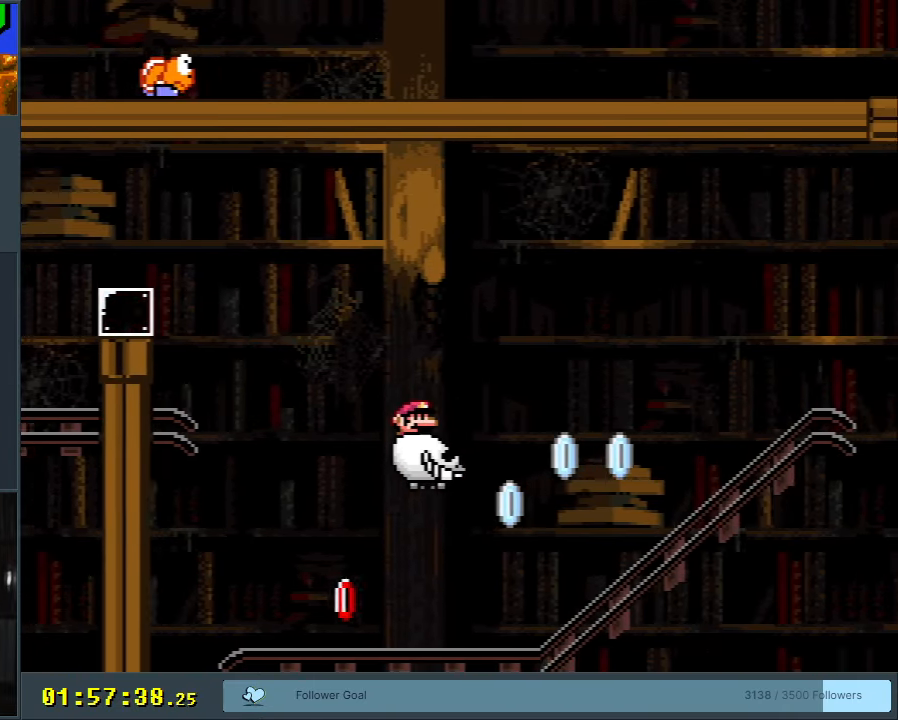
{"buttons": [], "events": [[267, "DPAD_LEFT", "up"]]}
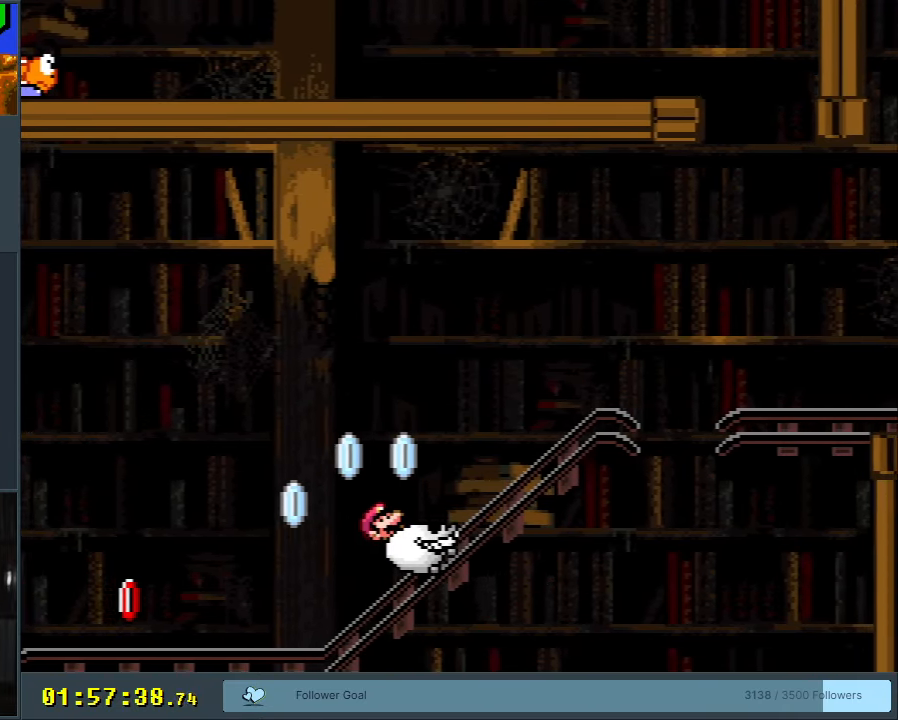
{"buttons": [], "events": []}
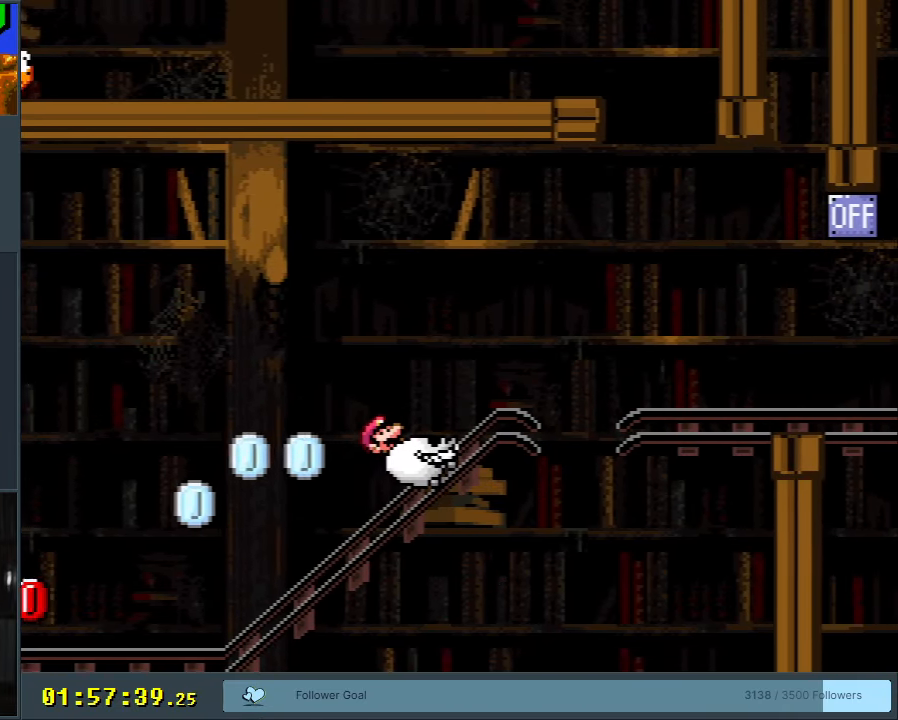
{"buttons": ["B"], "events": [[400, "B", "down"]]}
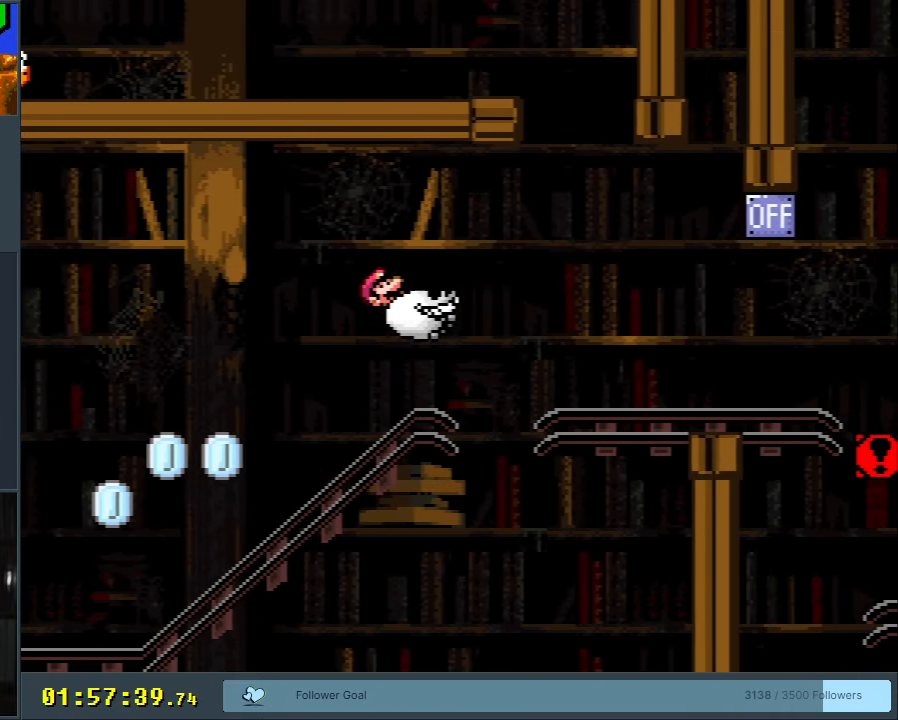
{"buttons": ["B"], "events": []}
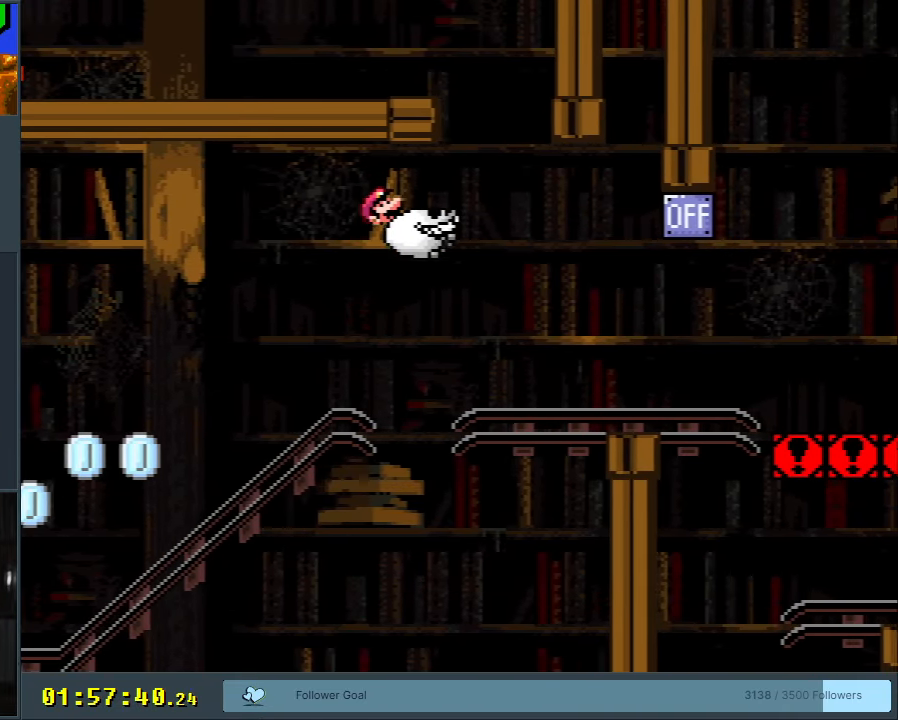
{"buttons": [], "events": [[417, "B", "up"]]}
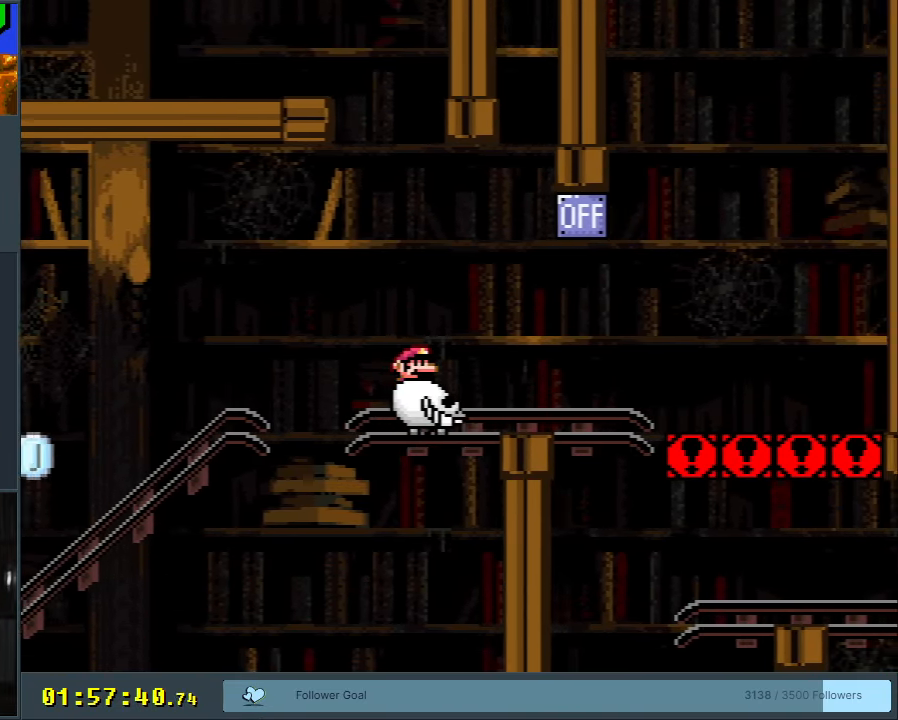
{"buttons": ["B"], "events": [[50, "DPAD_RIGHT", "down"], [117, "DPAD_RIGHT", "up"], [250, "B", "down"]]}
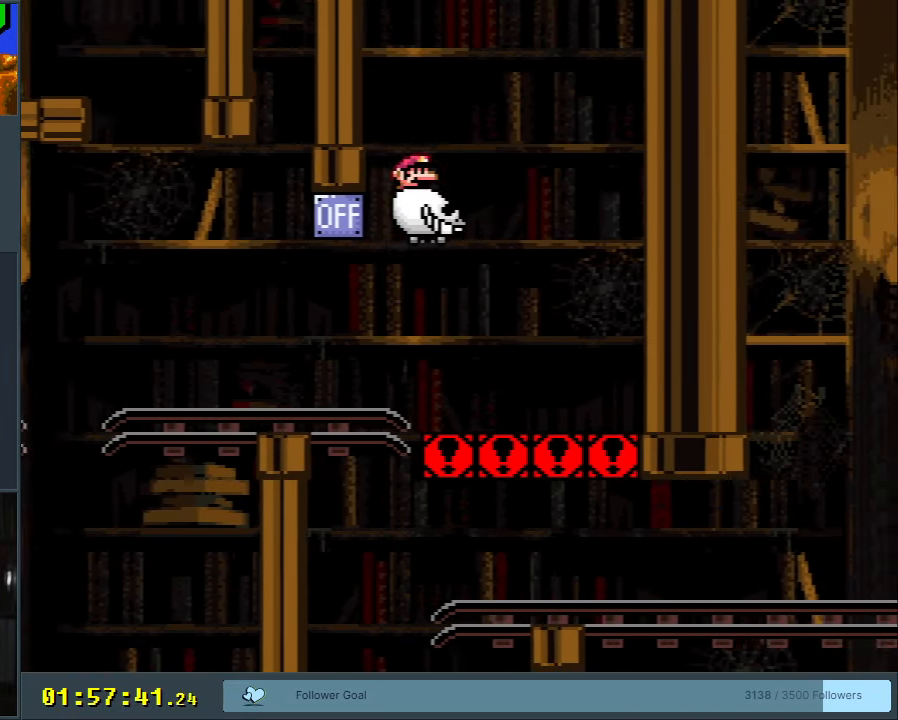
{"buttons": [], "events": [[67, "B", "up"], [217, "DPAD_LEFT", "down"], [483, "DPAD_LEFT", "up"]]}
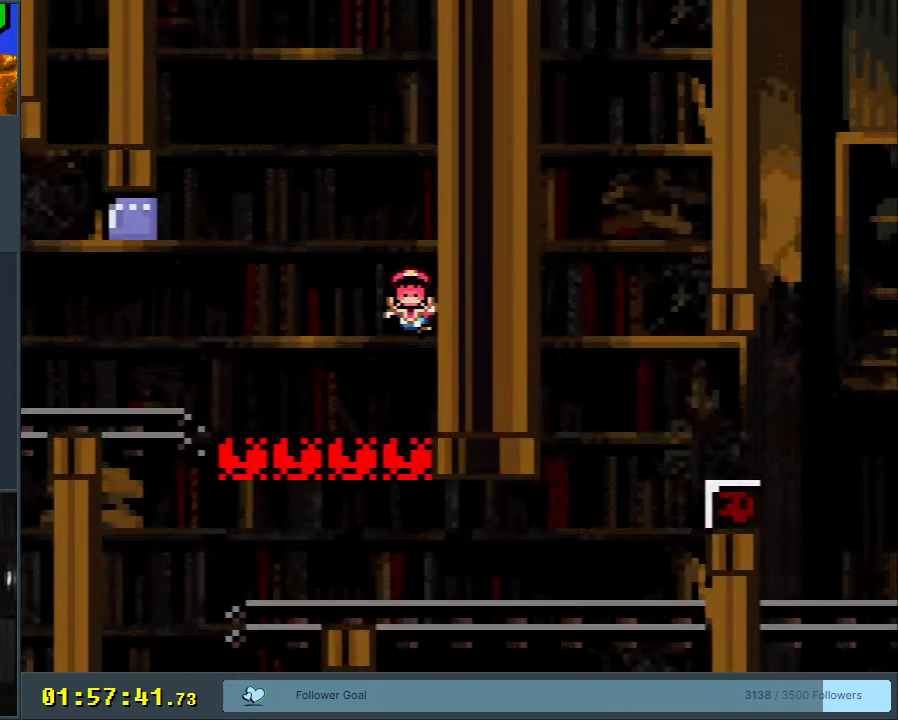
{"buttons": ["A"], "events": [[233, "A", "down"], [367, "A", "up"], [467, "A", "down"]]}
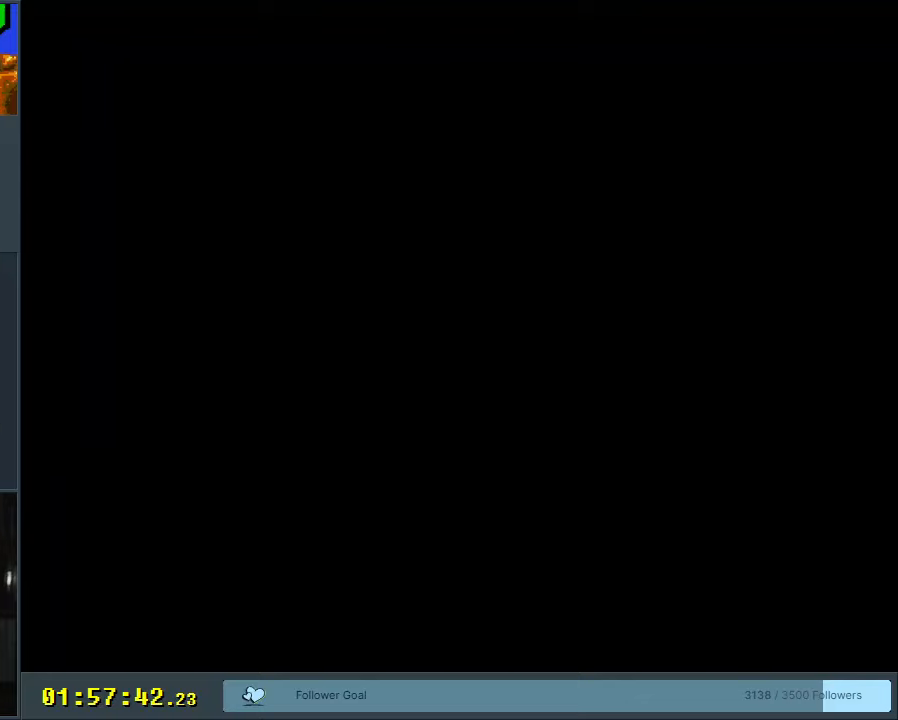
{"buttons": [], "events": [[117, "A", "up"]]}
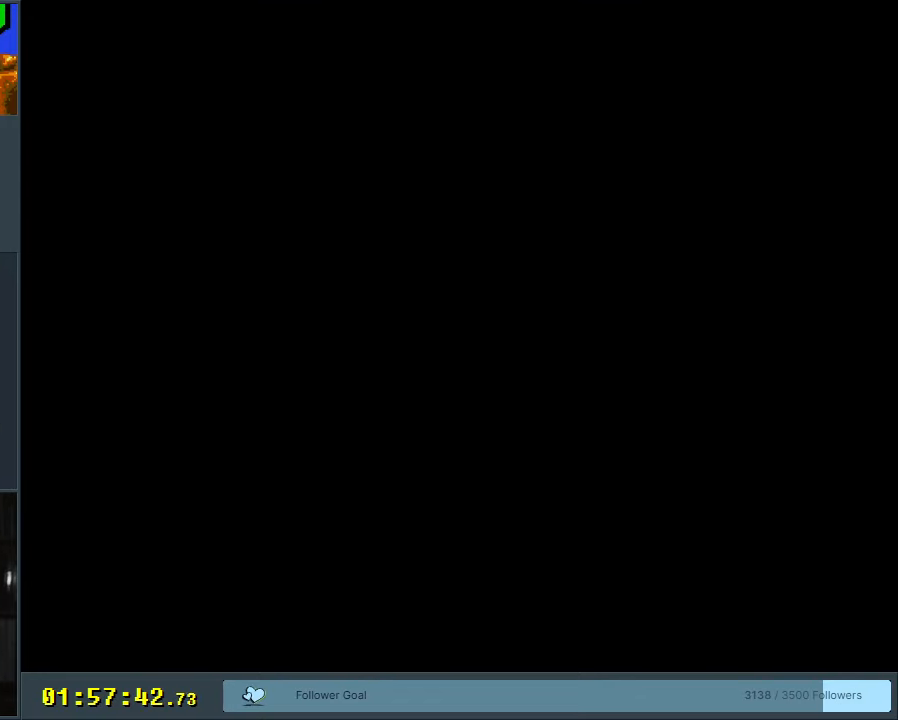
{"buttons": [], "events": [[150, "DPAD_RIGHT", "down"], [283, "DPAD_RIGHT", "up"]]}
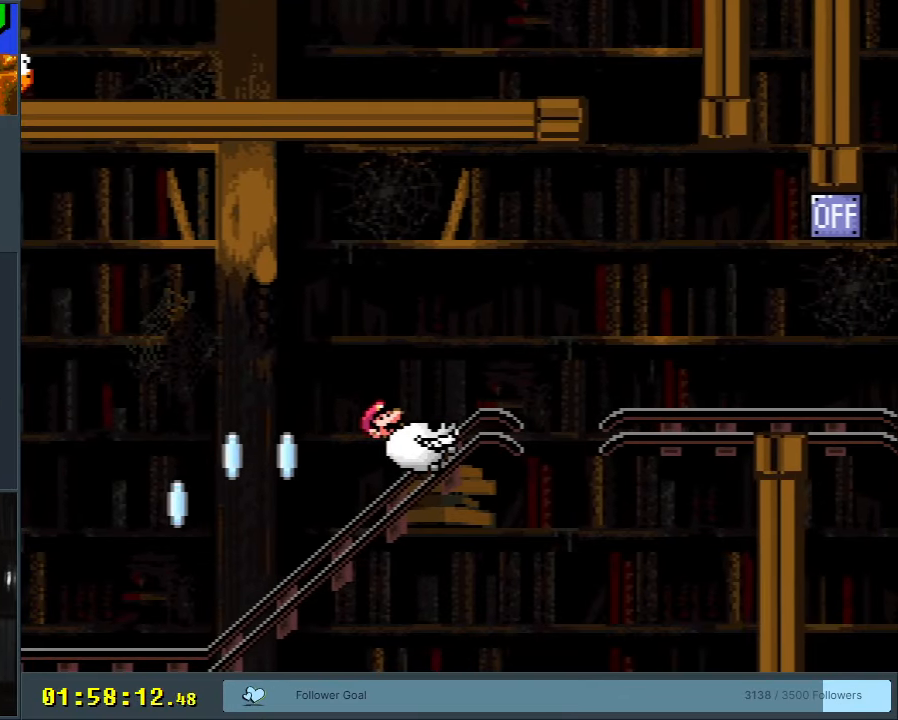
{"buttons": ["B"], "events": [[267, "B", "down"]]}
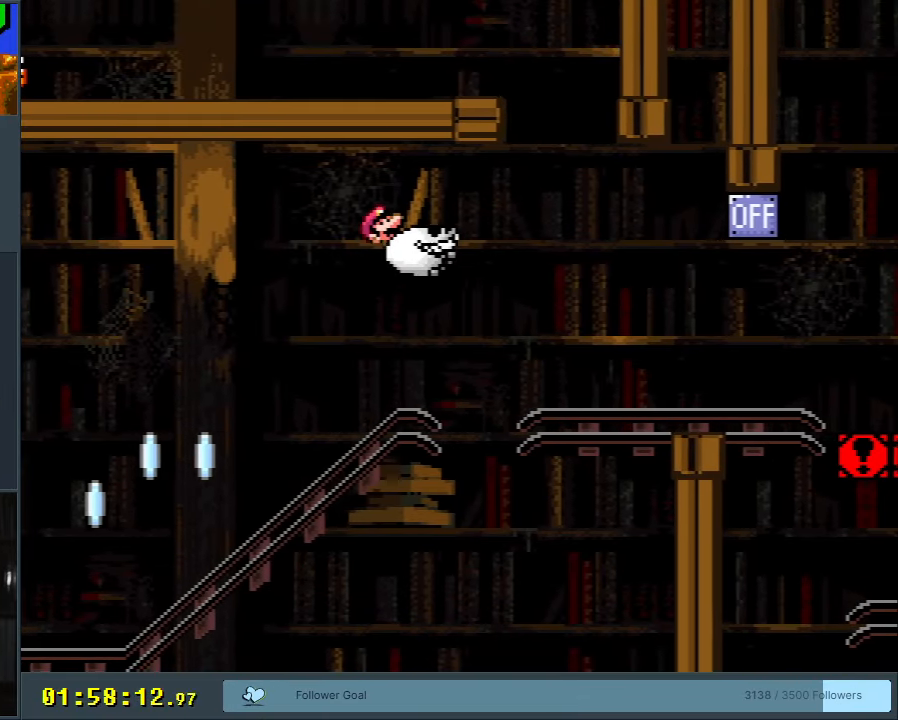
{"buttons": ["B"], "events": []}
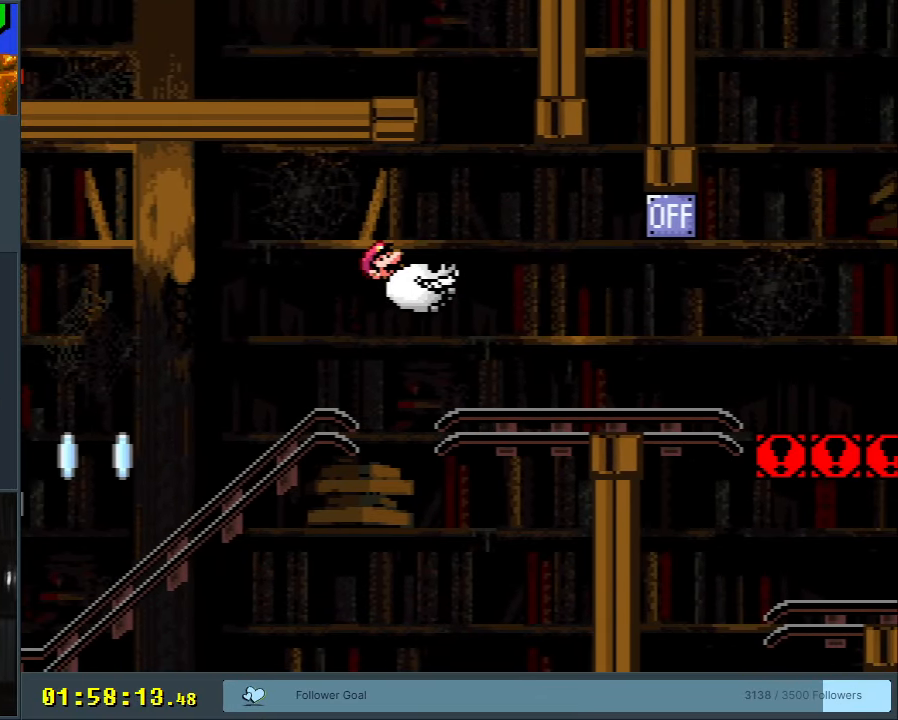
{"buttons": [], "events": [[383, "B", "up"]]}
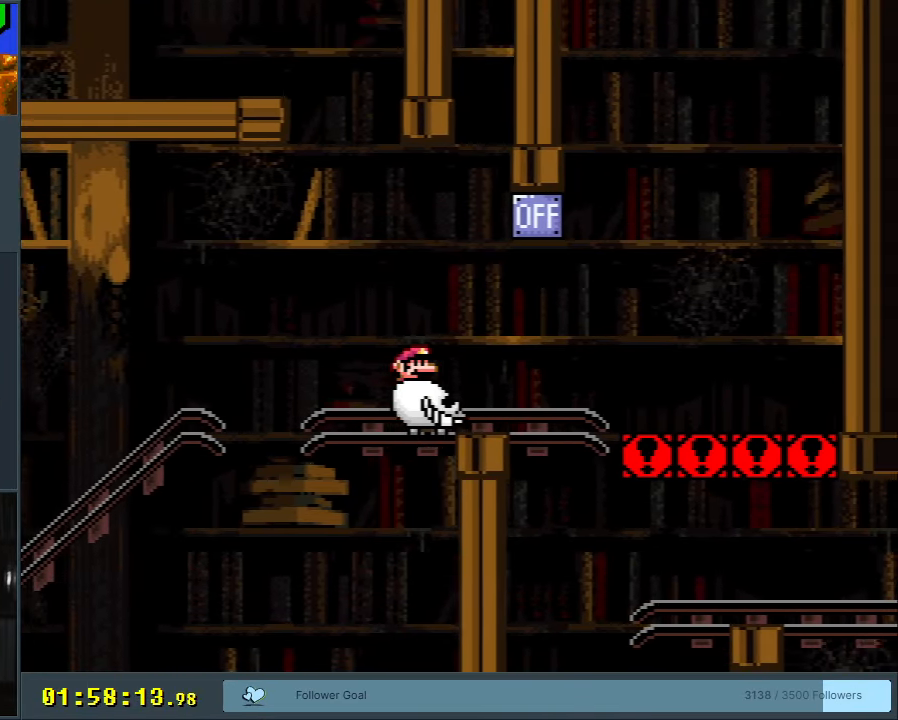
{"buttons": [], "events": [[100, "B", "down"], [300, "B", "up"]]}
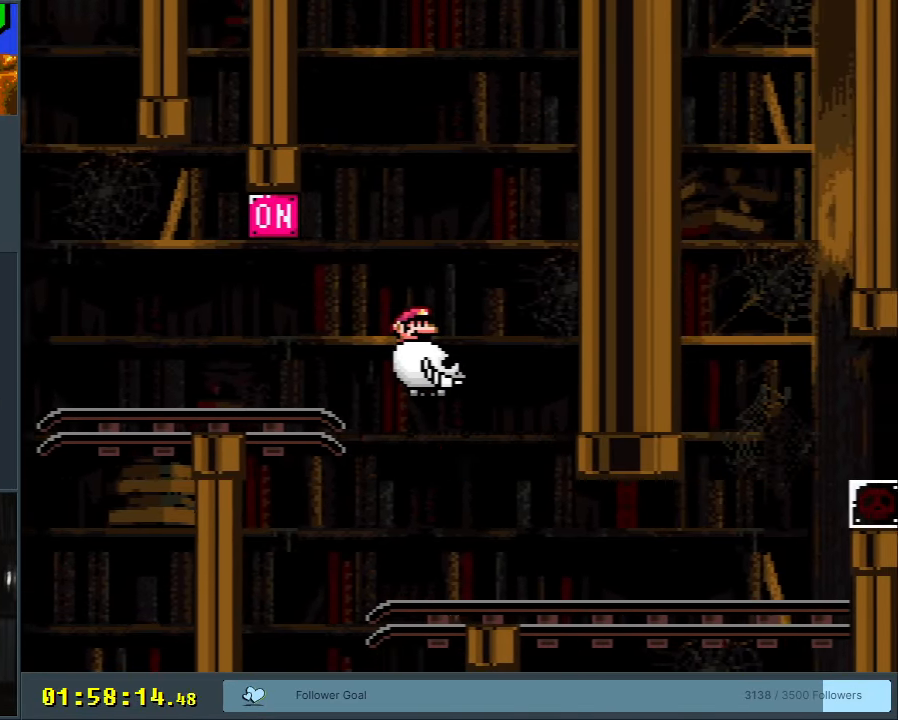
{"buttons": [], "events": []}
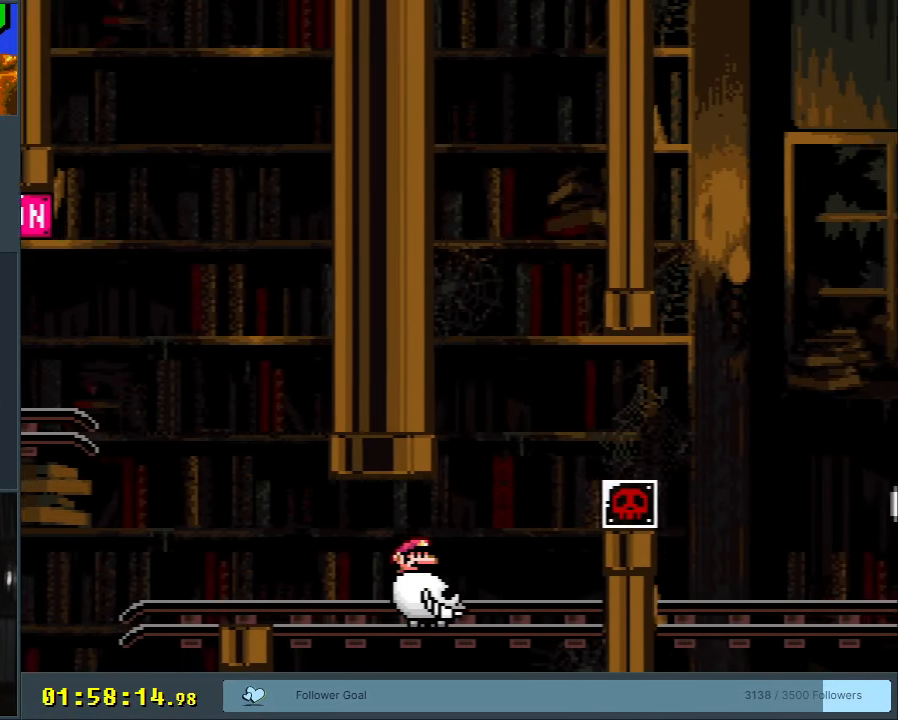
{"buttons": [], "events": [[150, "B", "down"], [350, "B", "up"]]}
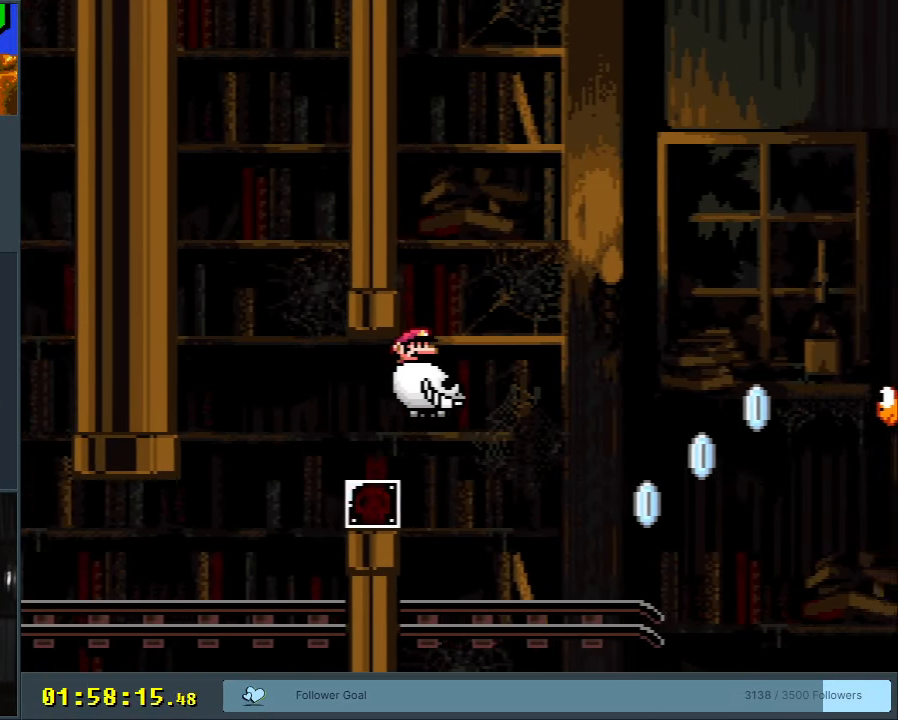
{"buttons": ["B"], "events": [[400, "B", "down"]]}
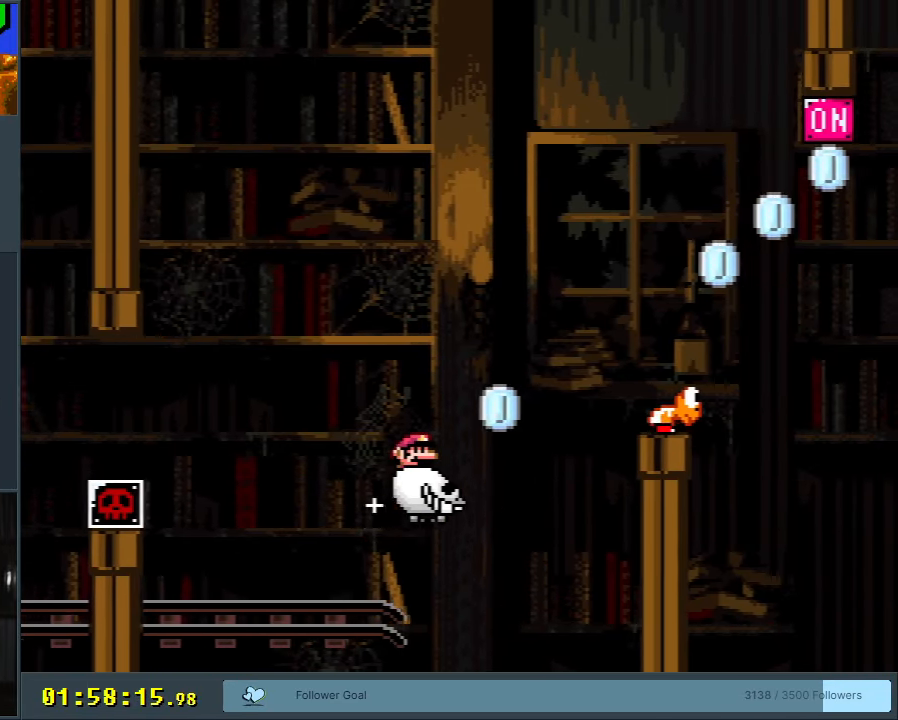
{"buttons": ["B"], "events": [[267, "B", "up"], [350, "B", "down"]]}
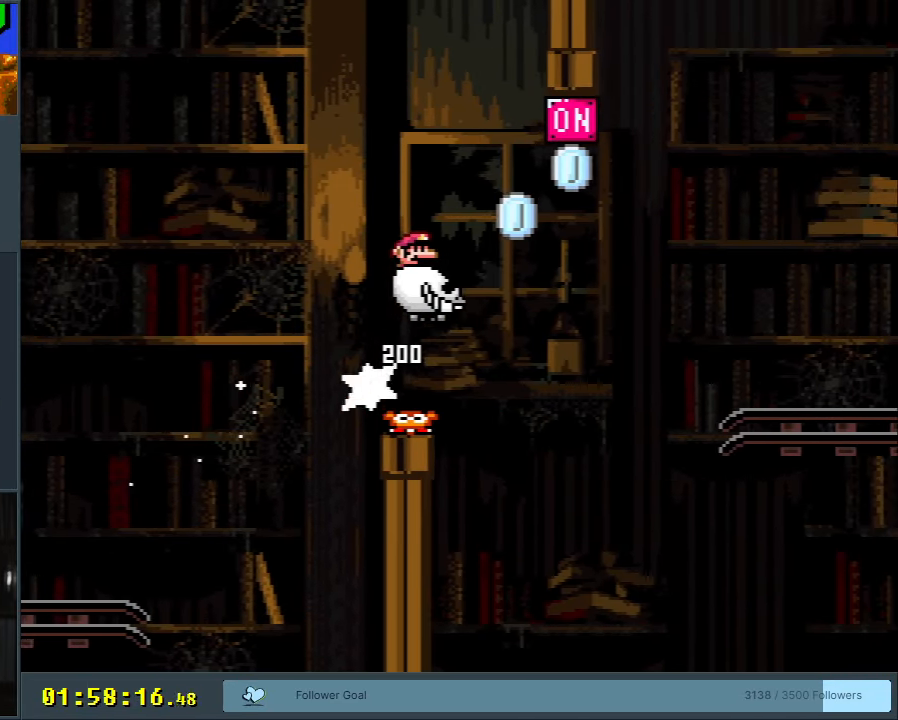
{"buttons": ["B"], "events": []}
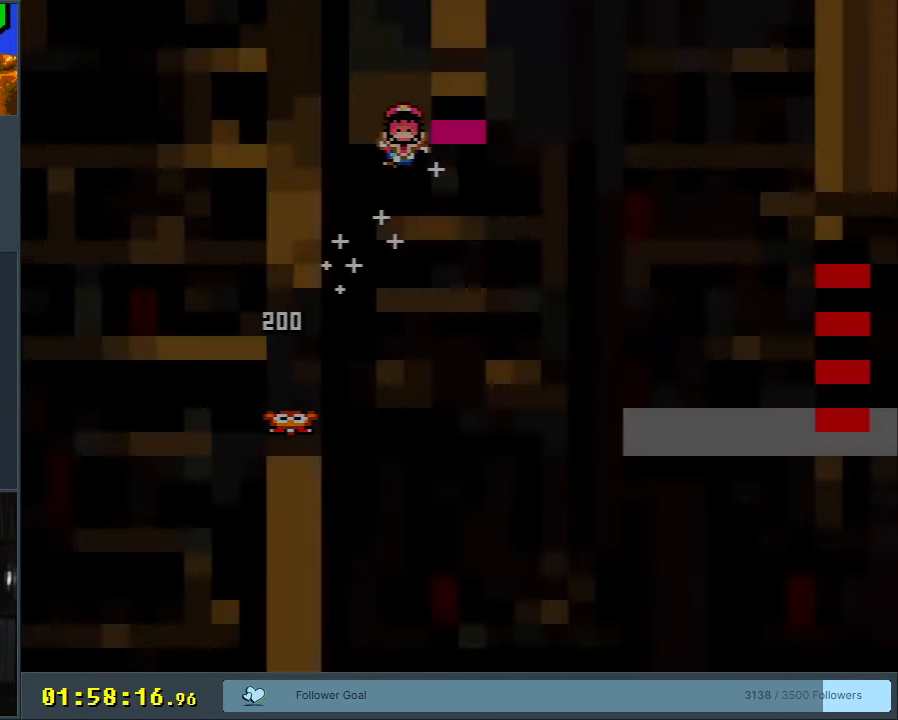
{"buttons": [], "events": [[267, "B", "up"]]}
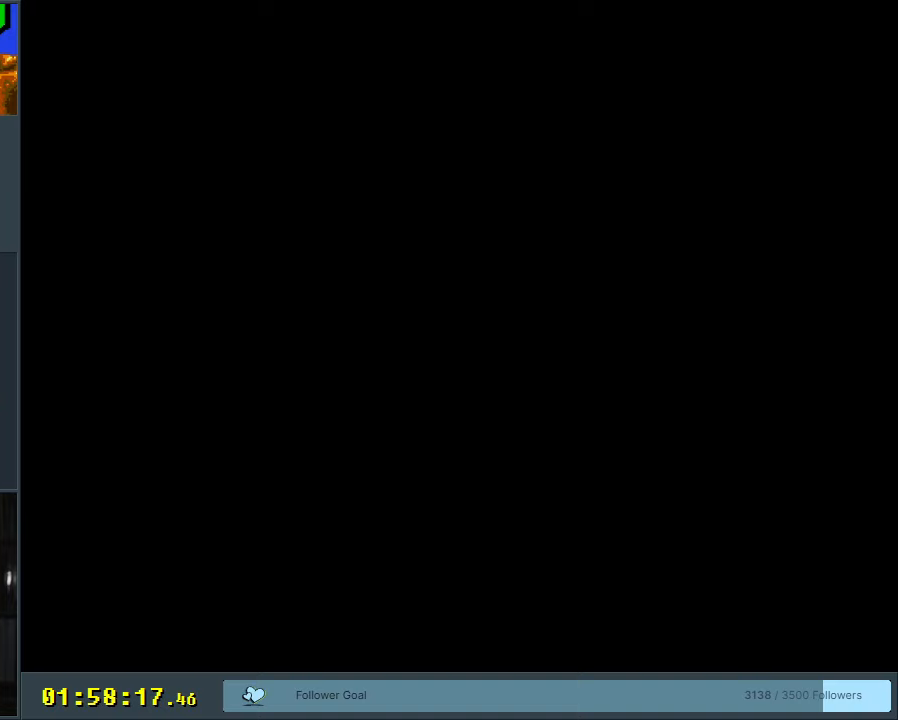
{"buttons": [], "events": []}
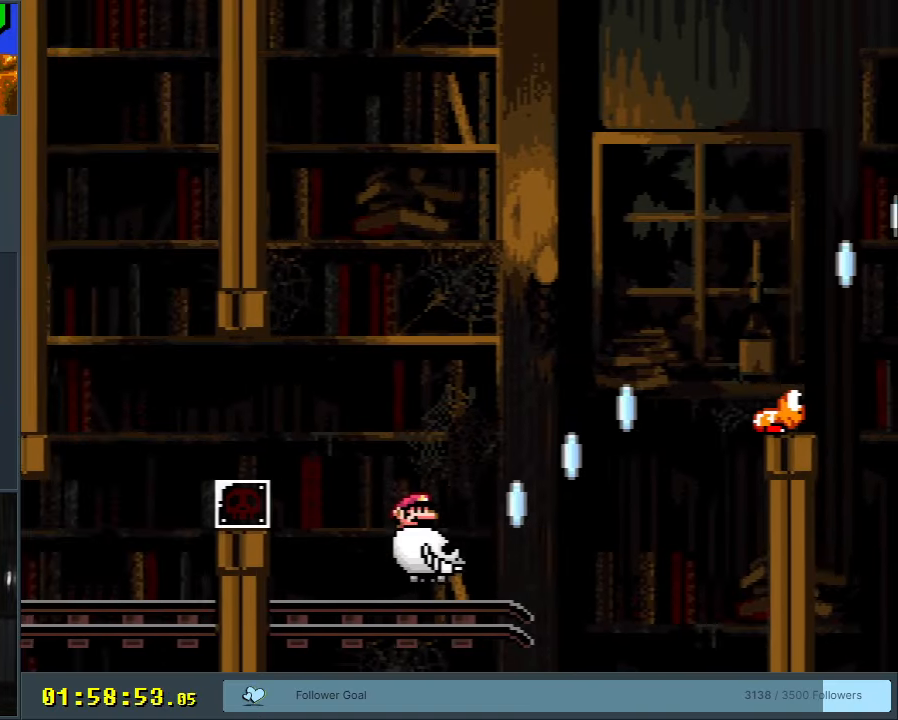
{"buttons": ["B"], "events": [[150, "B", "down"]]}